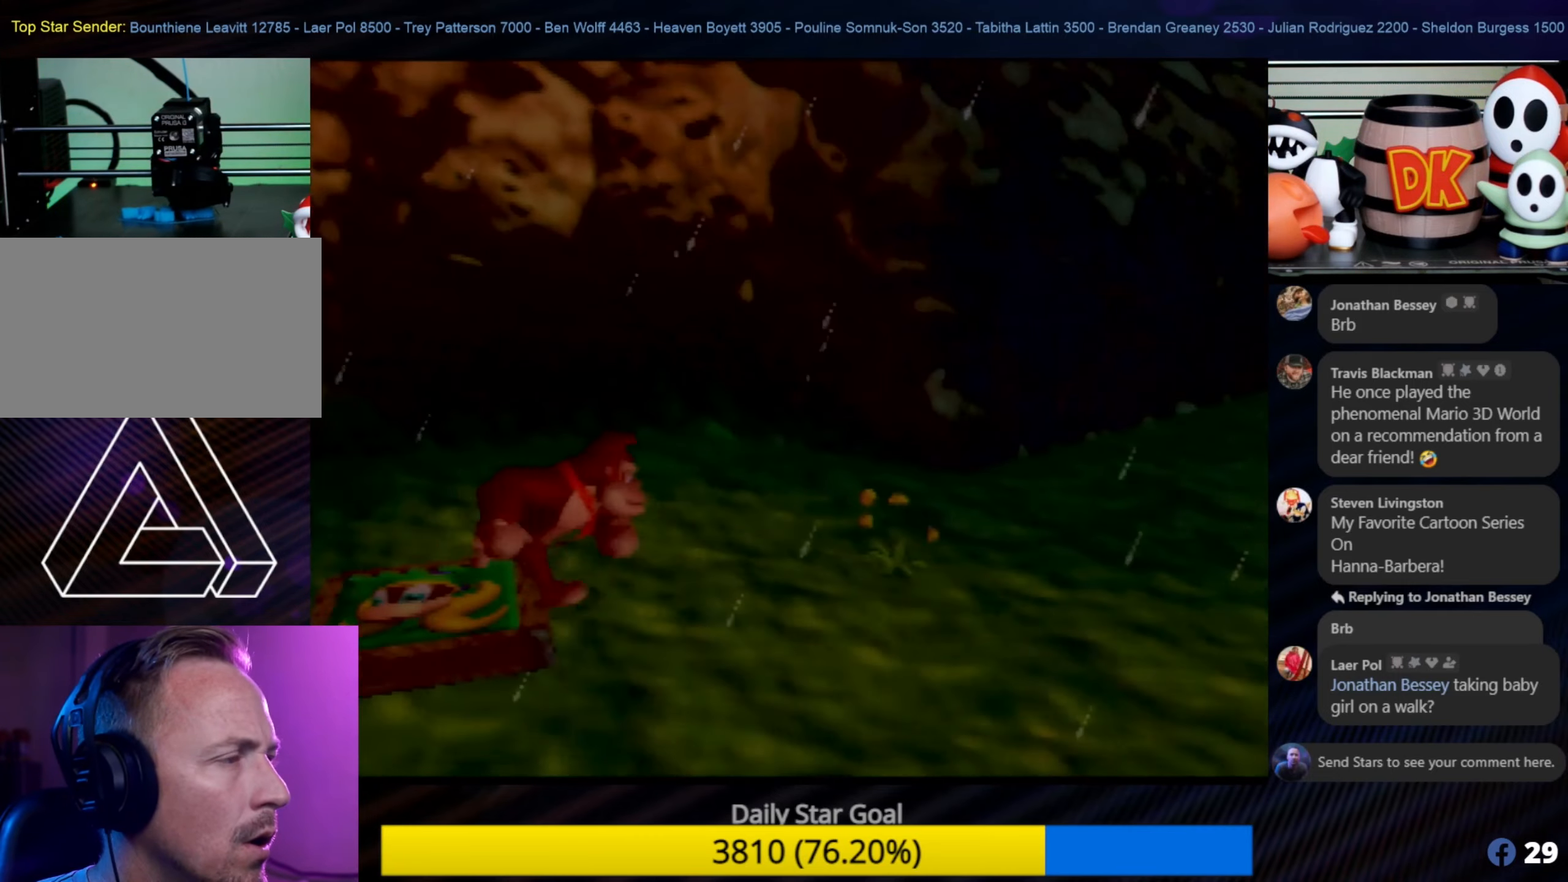
Gameplay with a controller (Nintendo layout); each line is a JSON object with the inputs held at the frame after it. "events" lists button and stick changes between this image and that frame as [ms after this image, input, new state], when the widget could be followed in between. Not read: L1 L3 R3.
{"buttons": [], "left_stick": "right", "events": [[50, "left_stick", "center"], [100, "C_LEFT", "up"], [450, "left_stick", "right"]]}
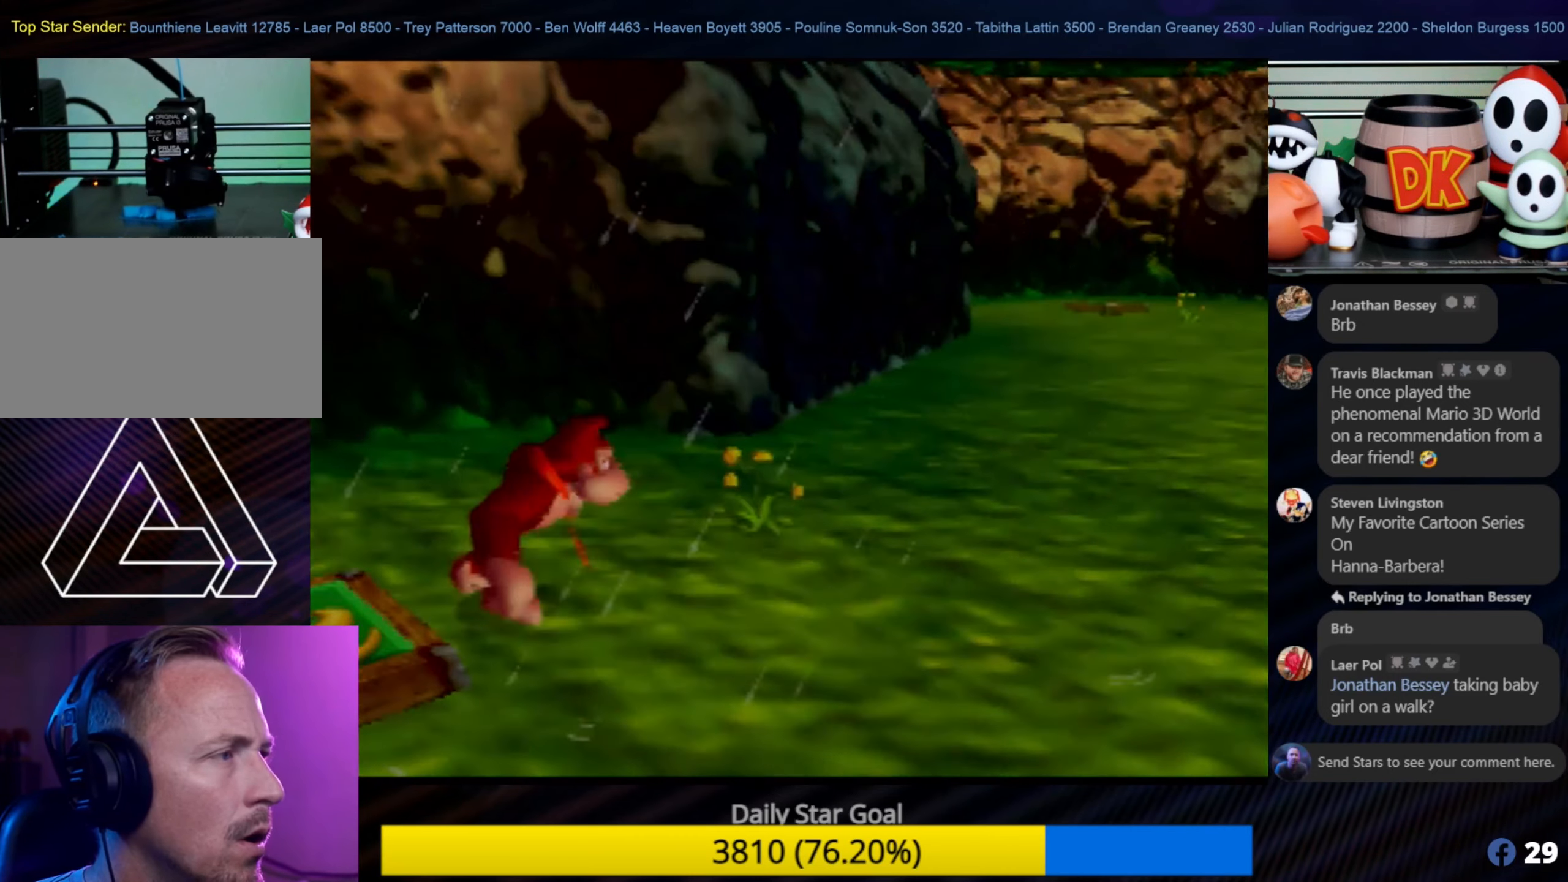
{"buttons": [], "left_stick": "down-right", "events": [[67, "left_stick", "up-right"], [450, "left_stick", "down-right"]]}
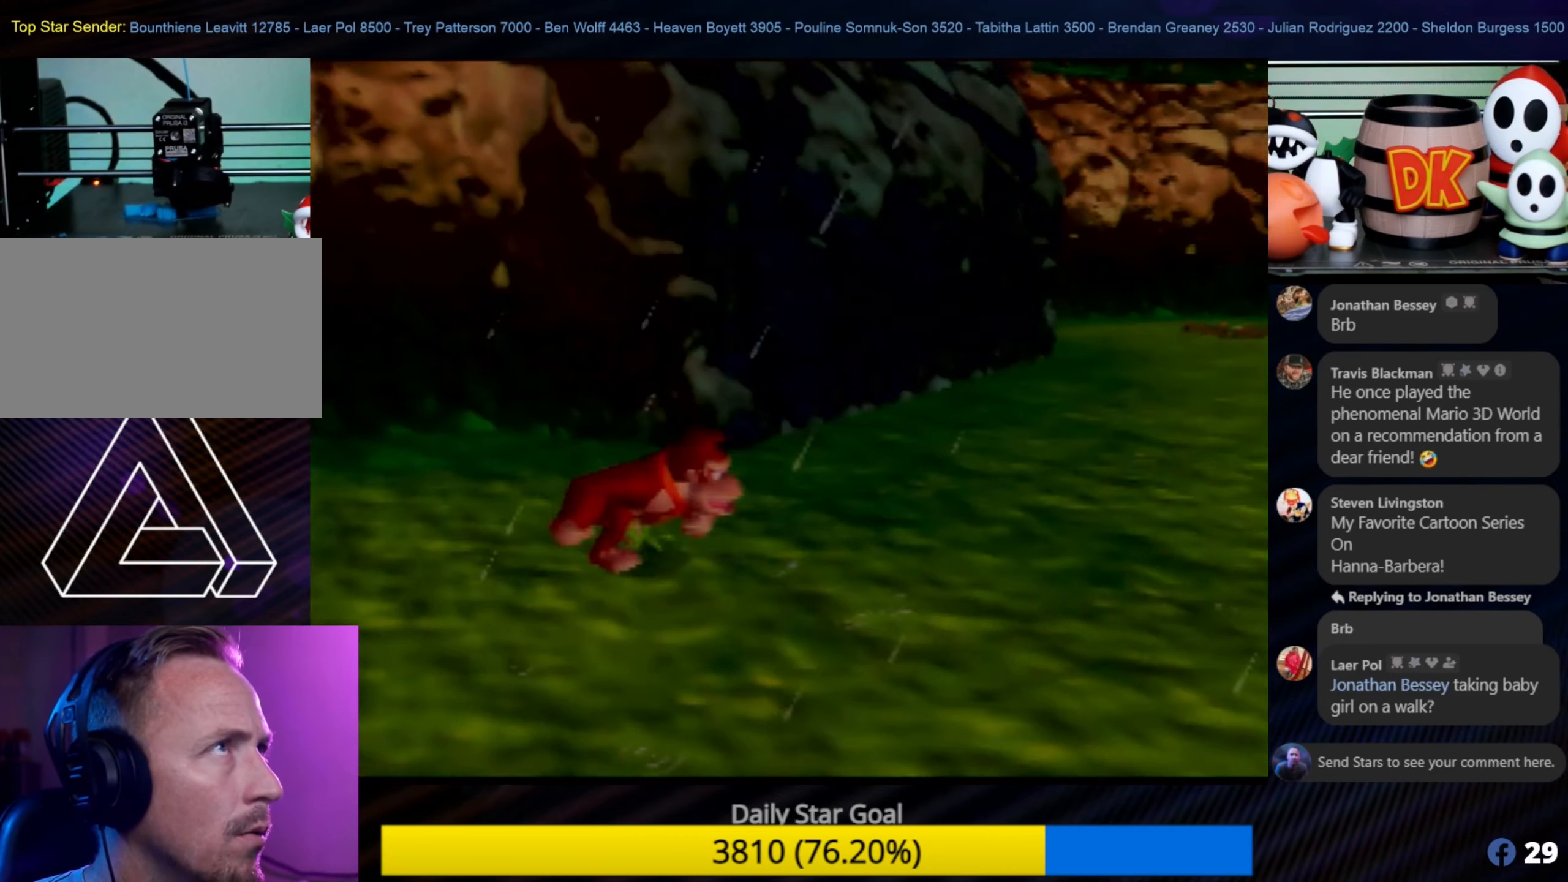
{"buttons": [], "left_stick": "up-right", "events": [[217, "left_stick", "up-right"]]}
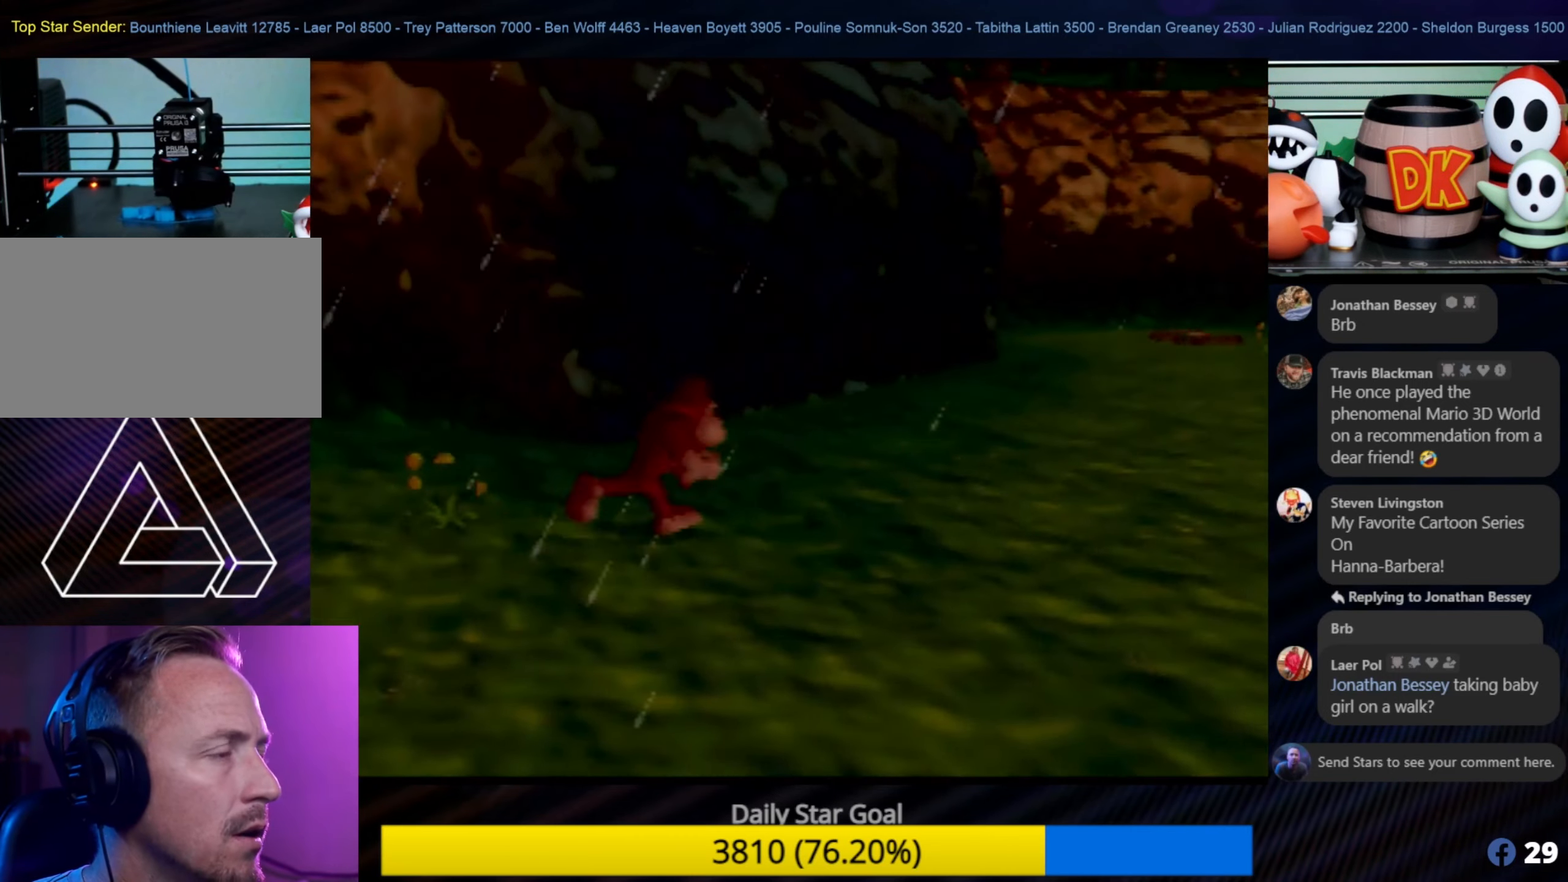
{"buttons": [], "left_stick": "up-right", "events": []}
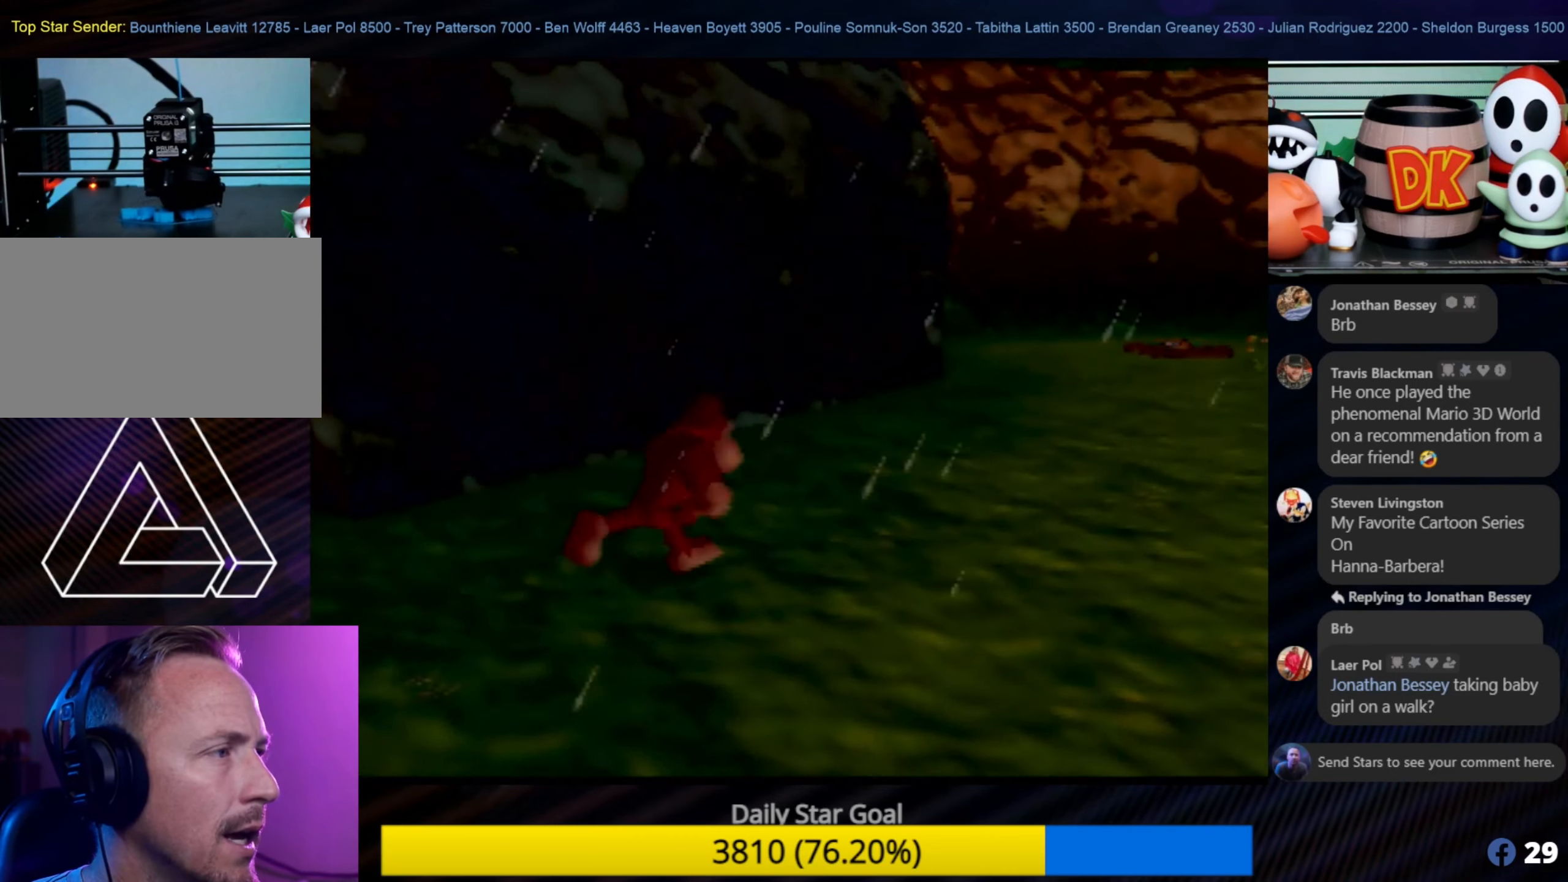
{"buttons": [], "left_stick": "up-right", "events": []}
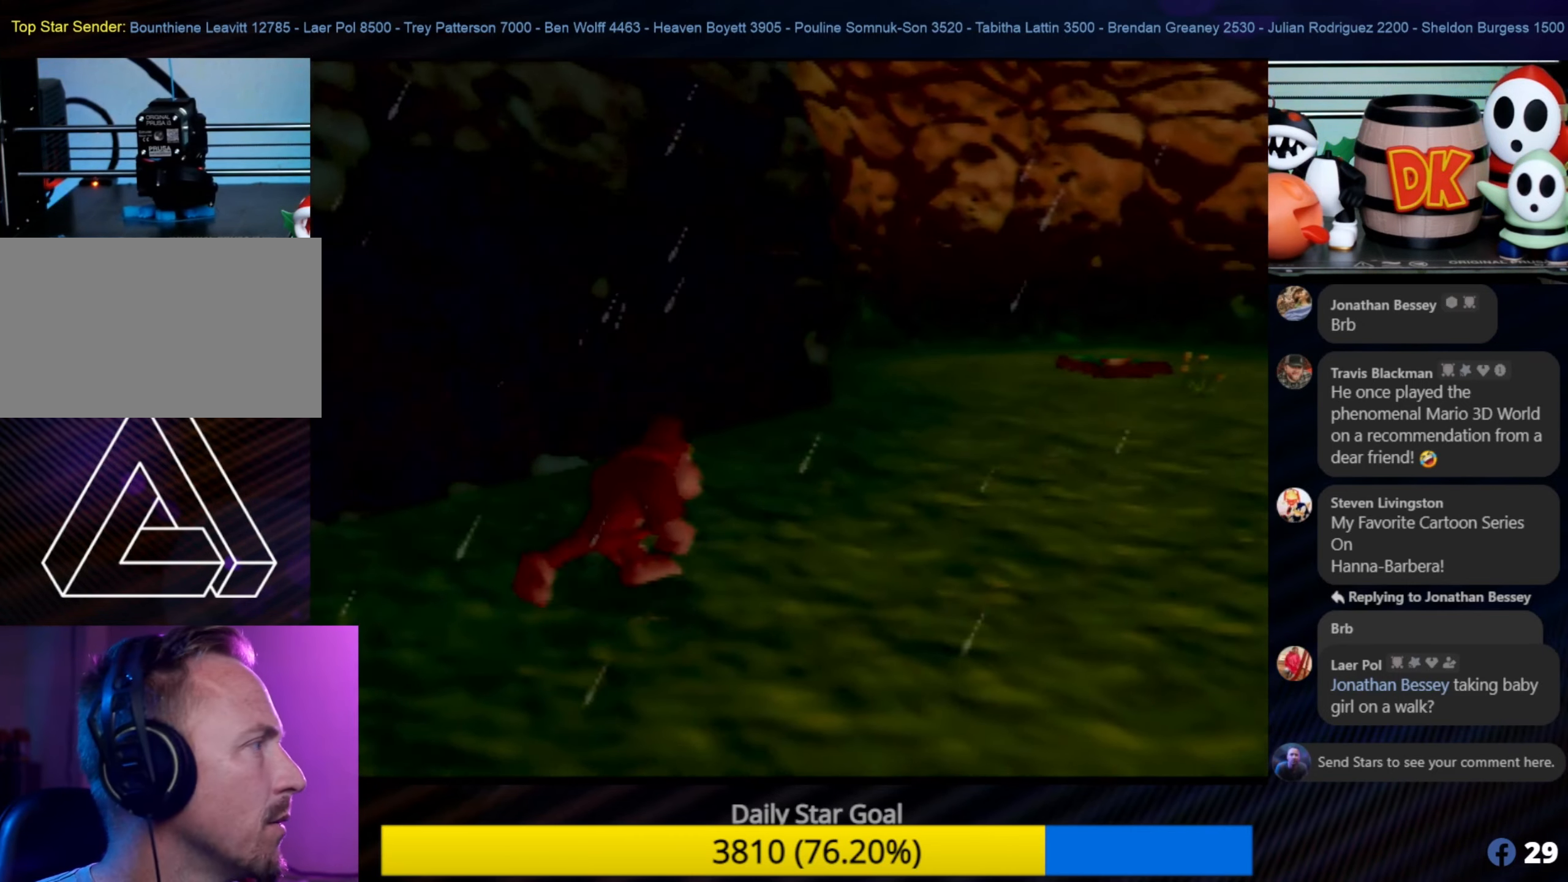
{"buttons": [], "left_stick": "up-right", "events": []}
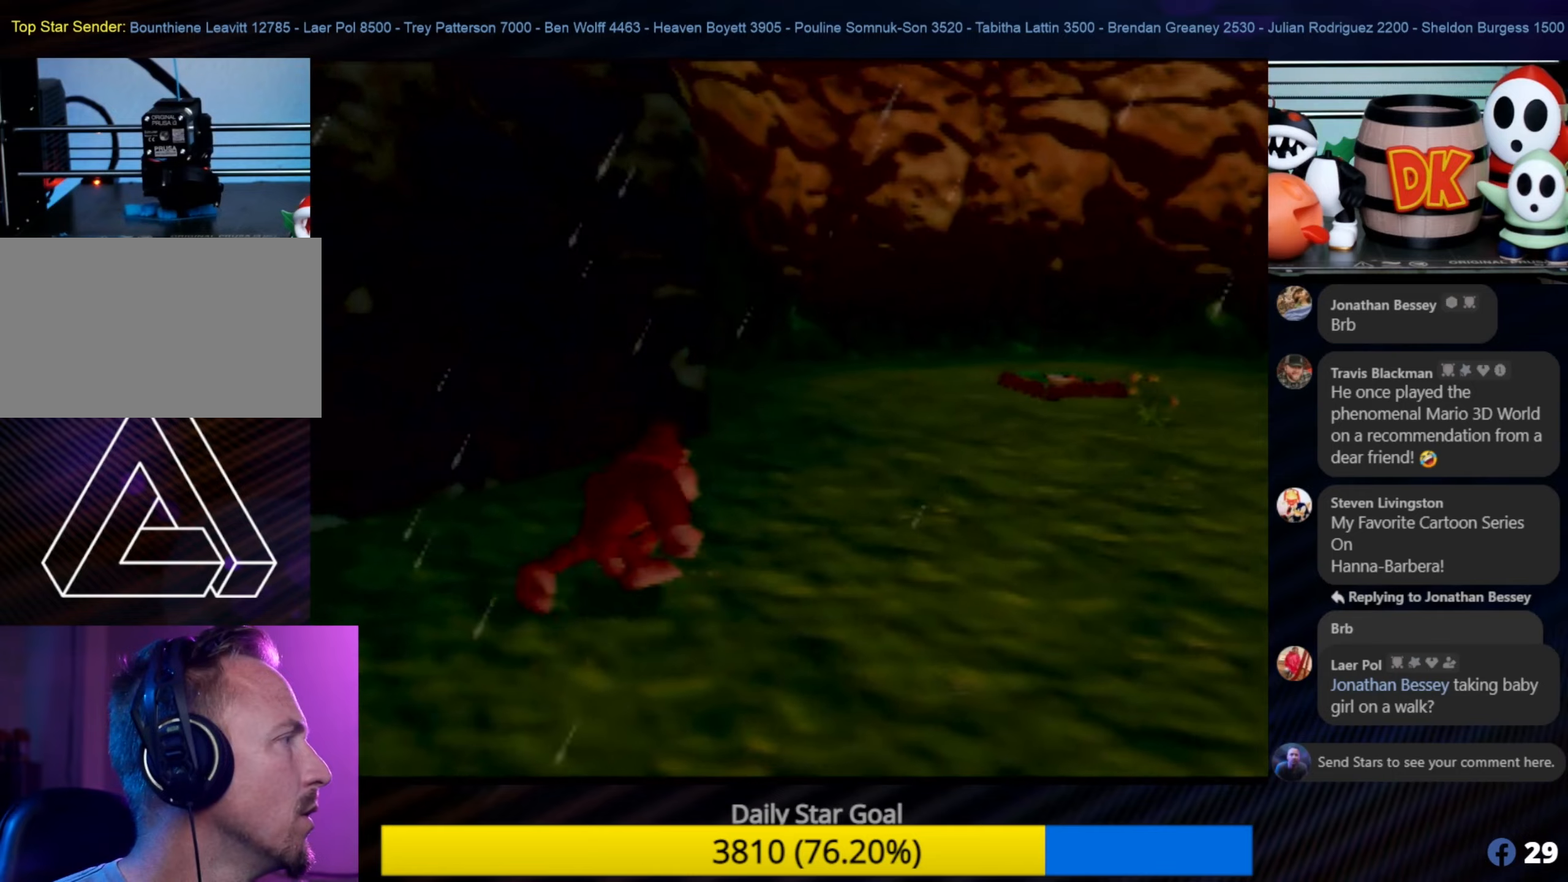
{"buttons": [], "left_stick": "up-right", "events": []}
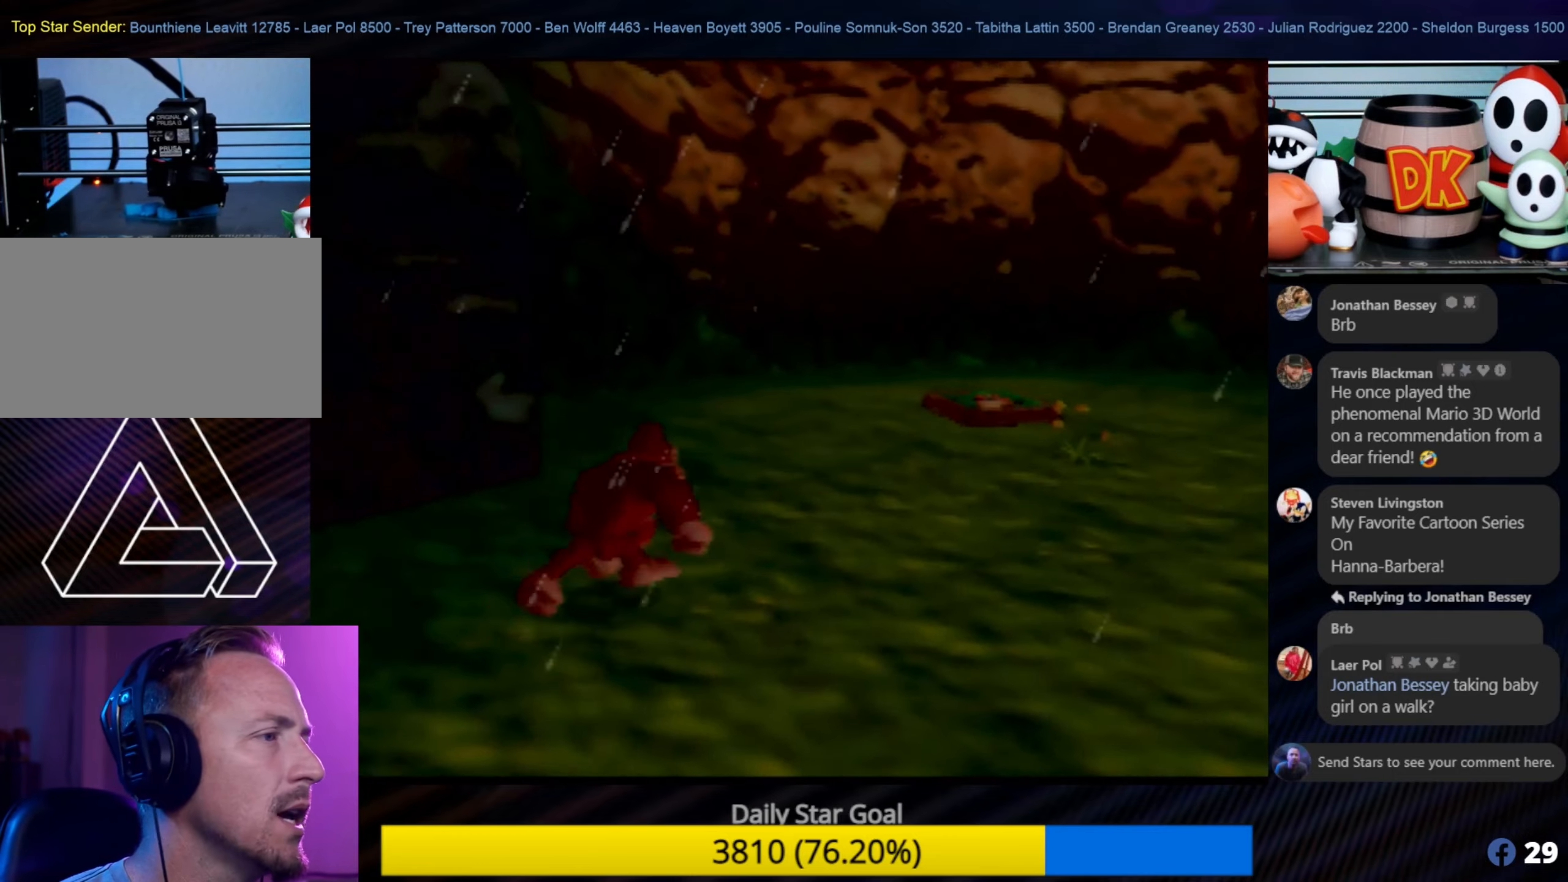
{"buttons": [], "left_stick": "up-right", "events": []}
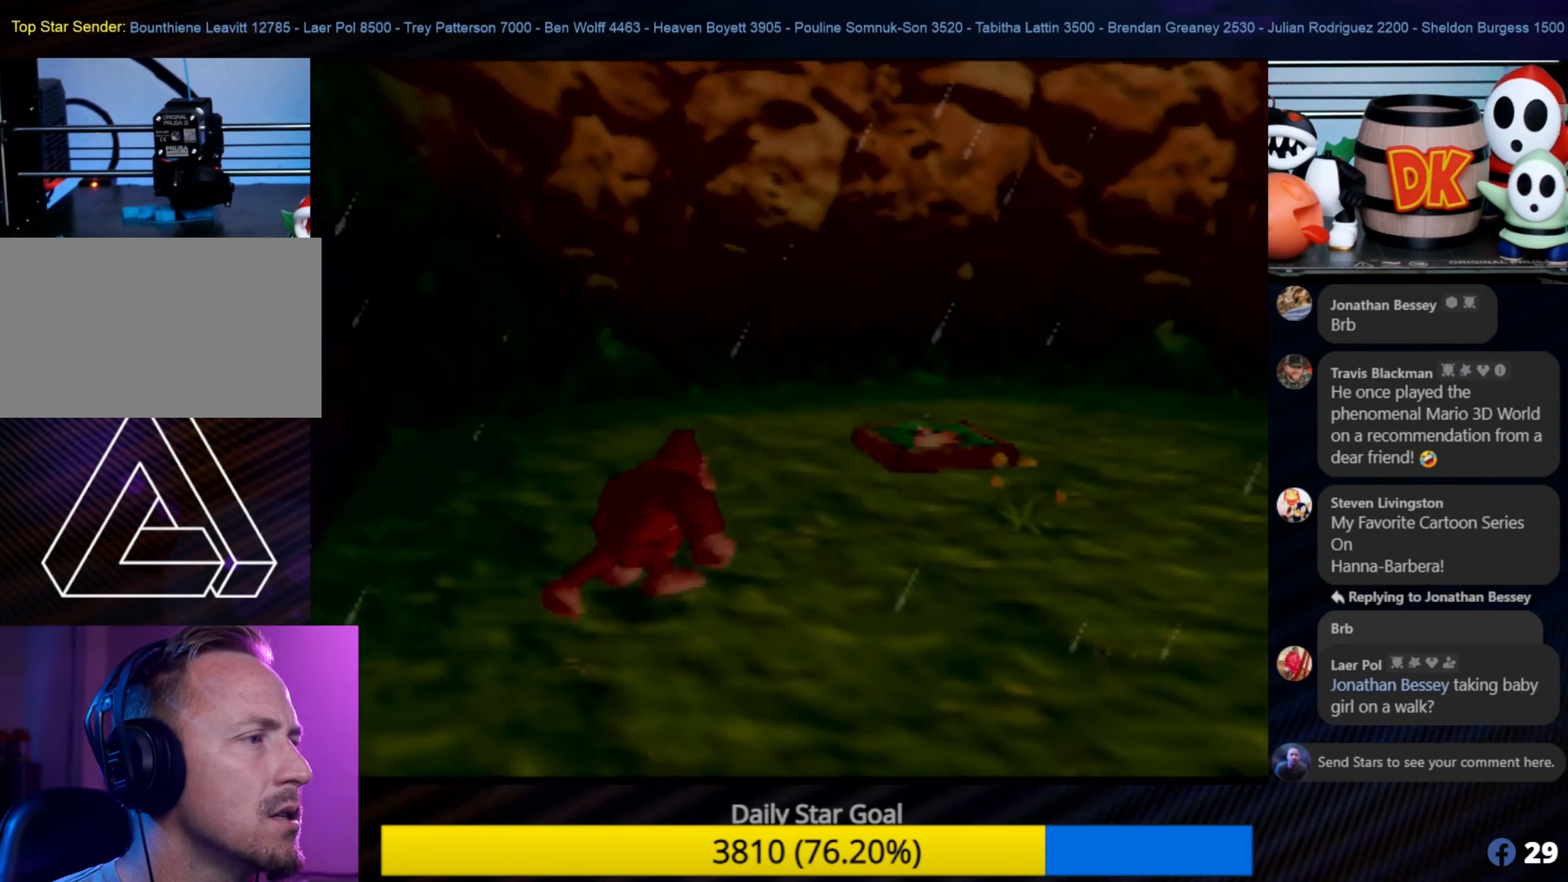
{"buttons": [], "left_stick": "up", "events": [[17, "left_stick", "up"]]}
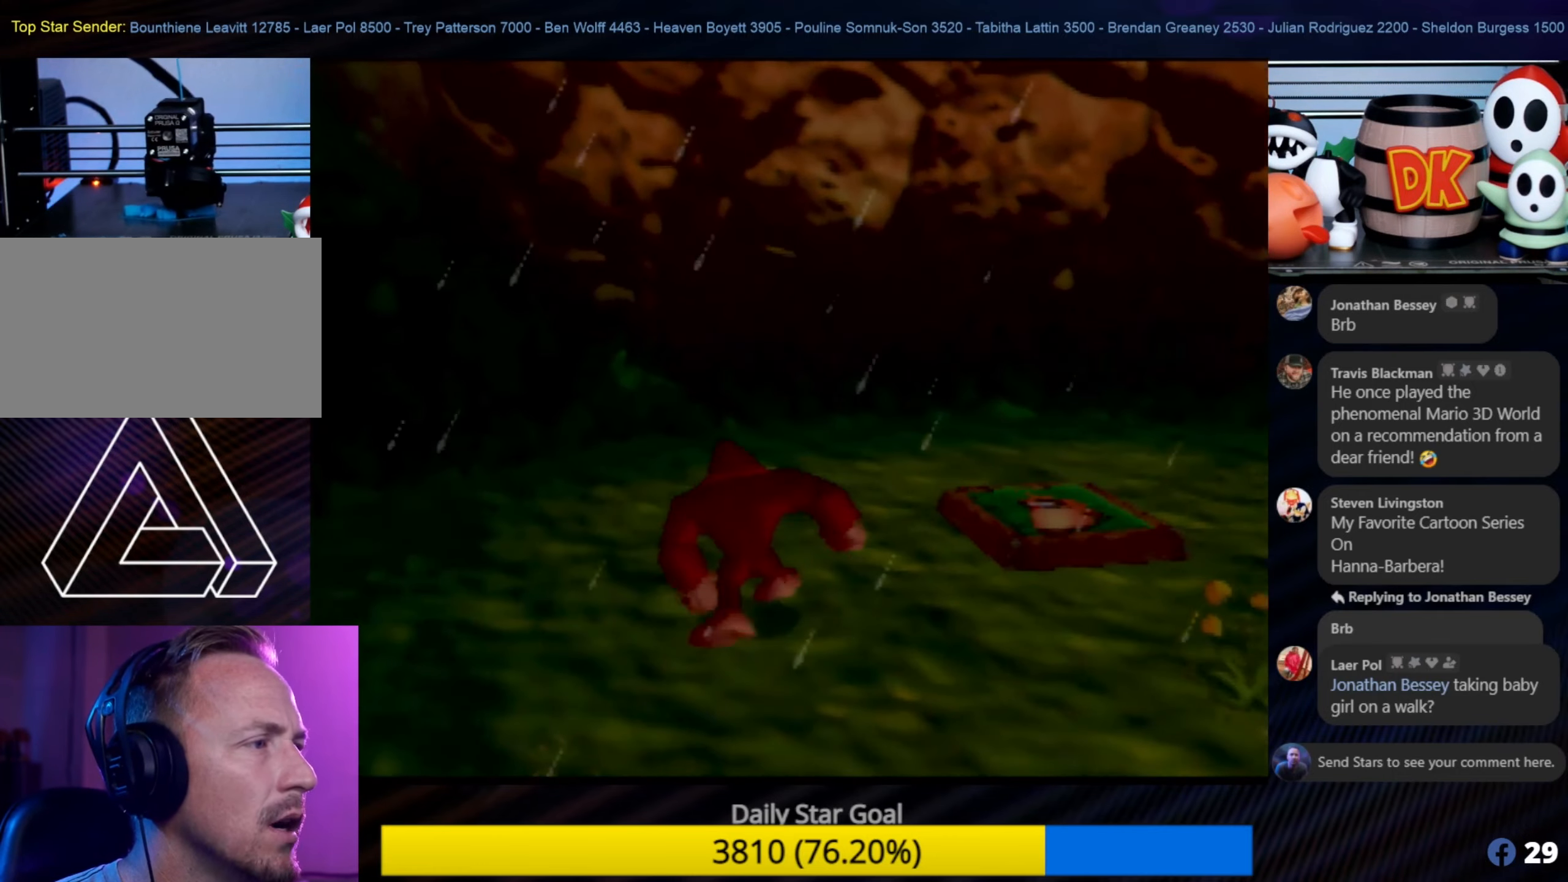
{"buttons": [], "left_stick": "center", "events": [[134, "left_stick", "up-right"], [484, "left_stick", "center"]]}
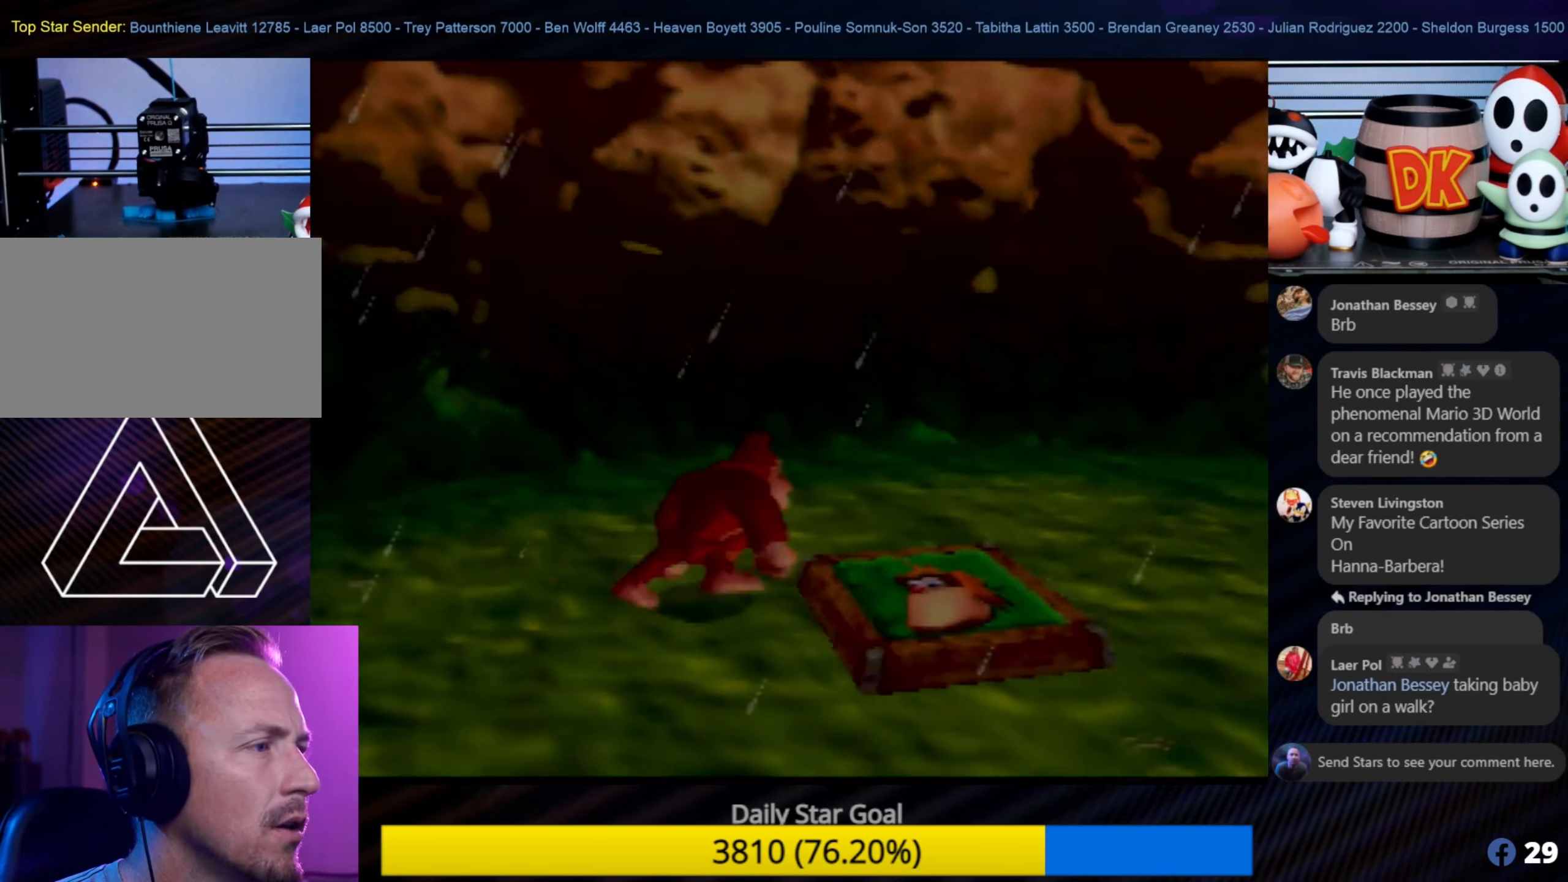
{"buttons": [], "left_stick": "center", "events": []}
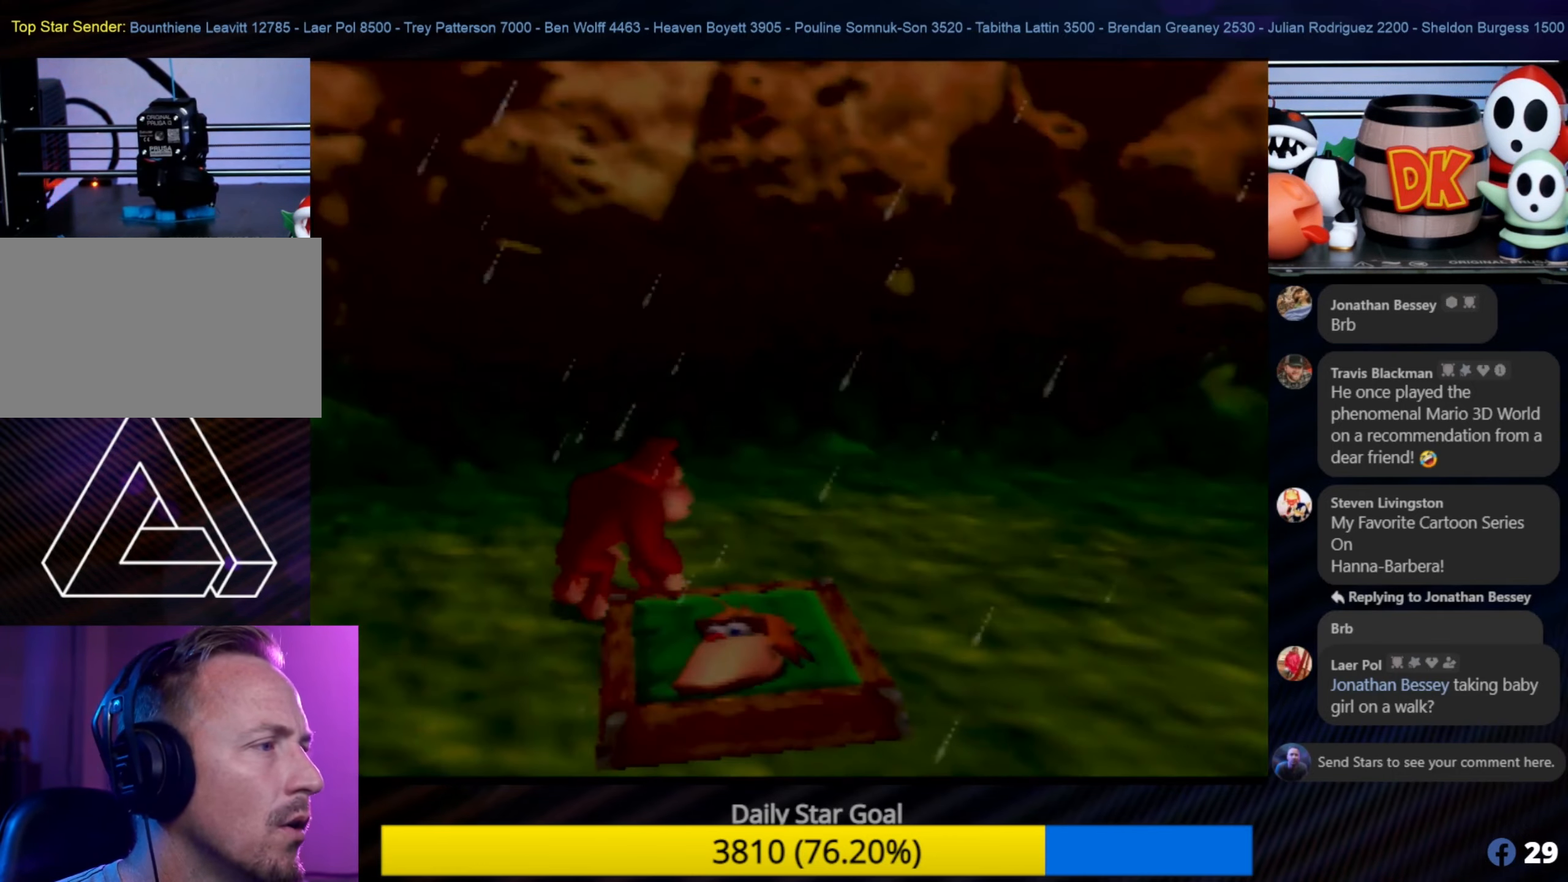
{"buttons": ["C_LEFT"], "left_stick": "up-right", "events": [[84, "C_LEFT", "down"], [84, "left_stick", "down-right"], [250, "C_LEFT", "up"], [250, "left_stick", "right"], [317, "C_LEFT", "down"], [400, "C_LEFT", "up"], [450, "left_stick", "up-right"], [484, "C_LEFT", "down"]]}
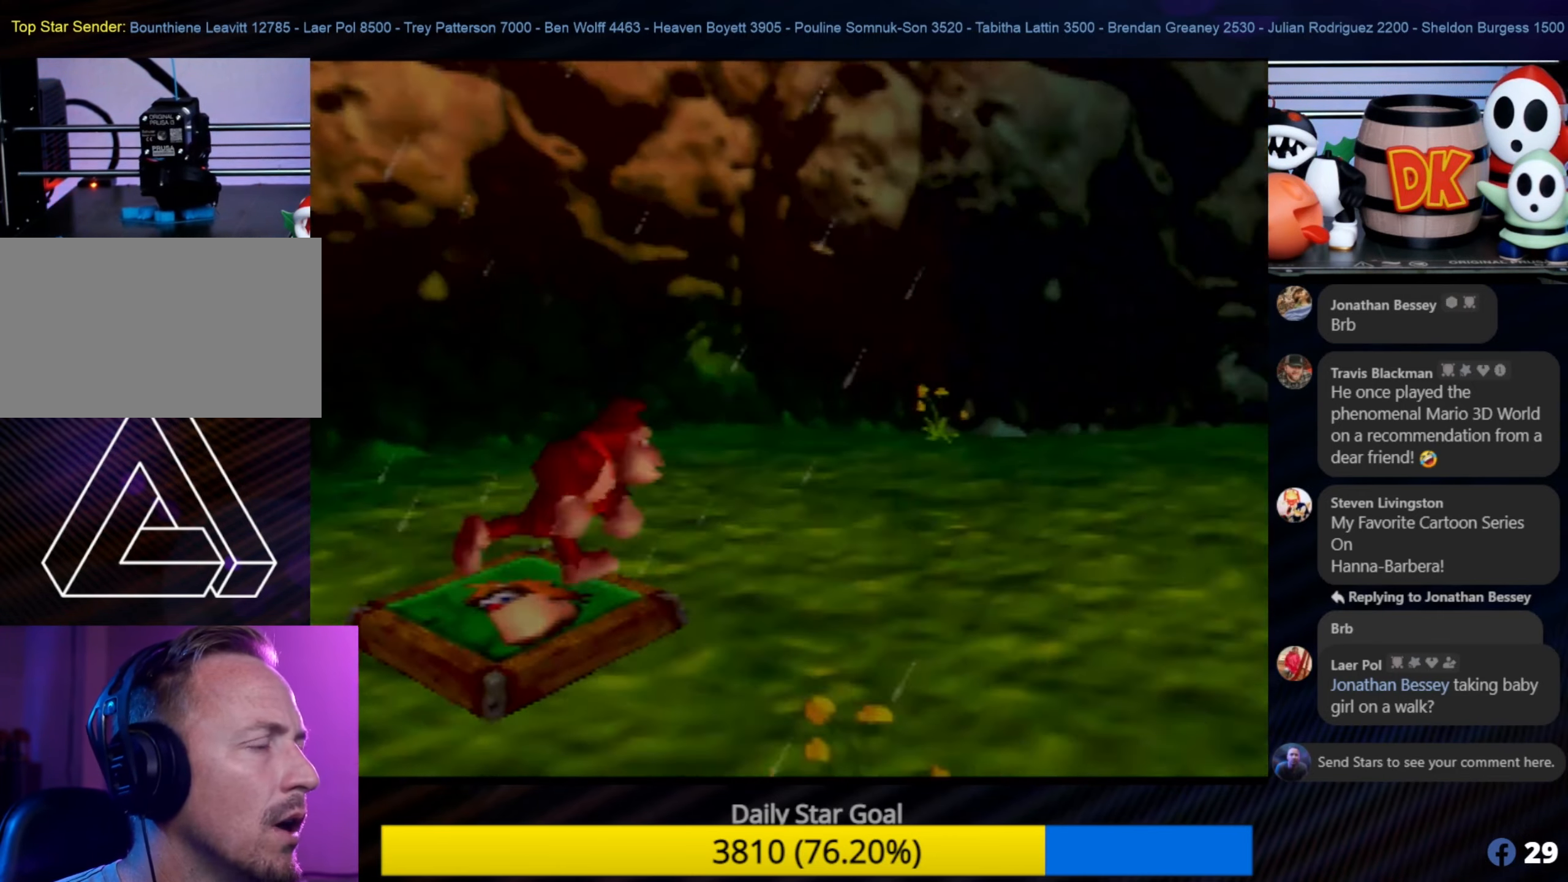
{"buttons": [], "left_stick": "up-right", "events": [[84, "C_LEFT", "up"]]}
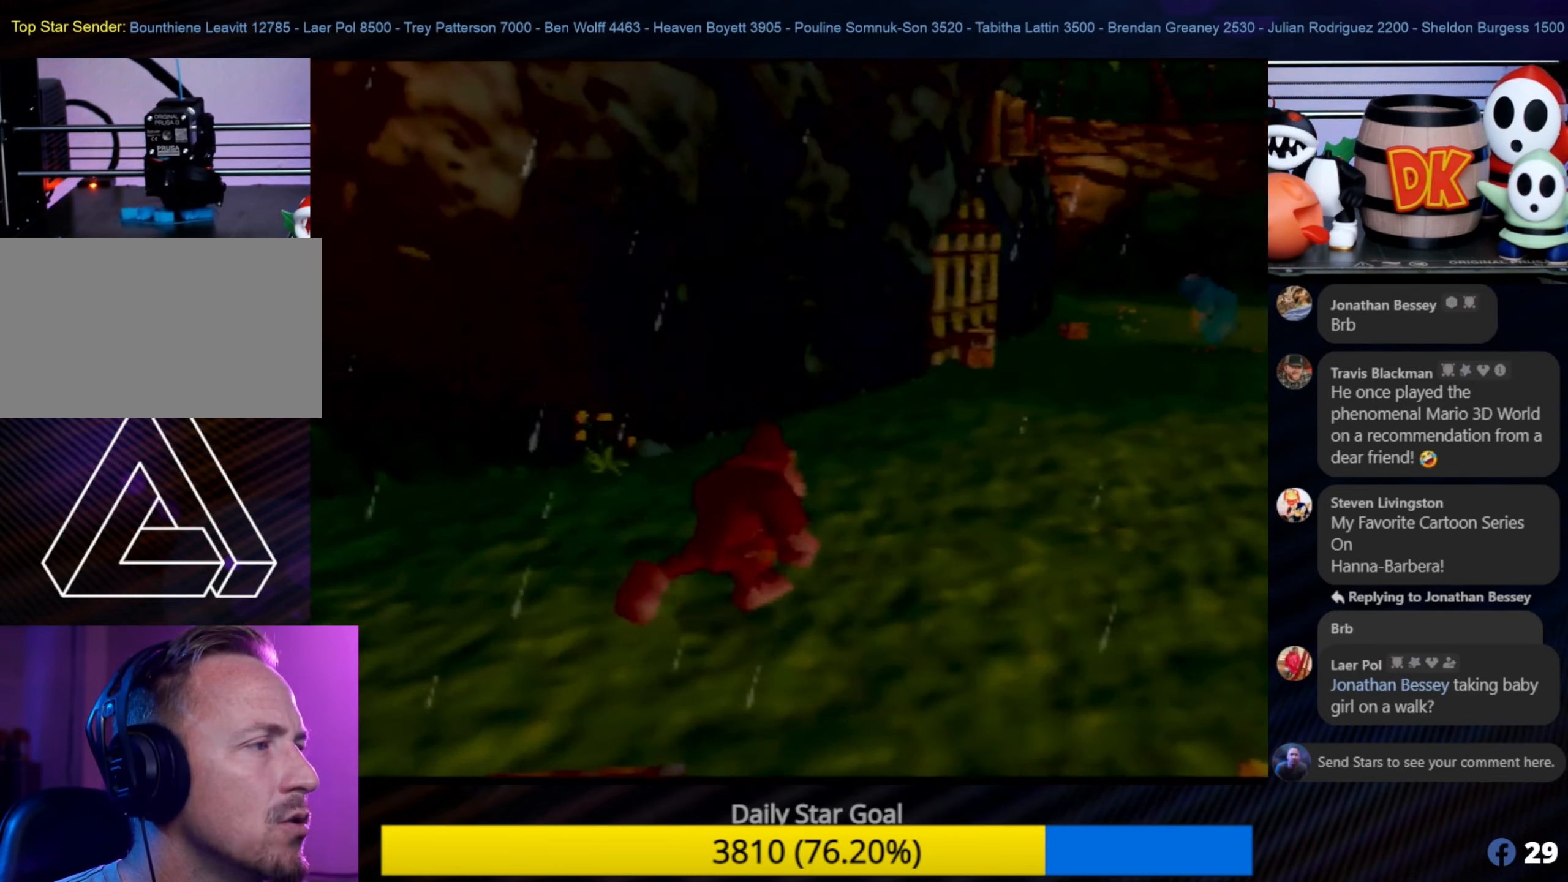
{"buttons": [], "left_stick": "up", "events": [[217, "left_stick", "up"]]}
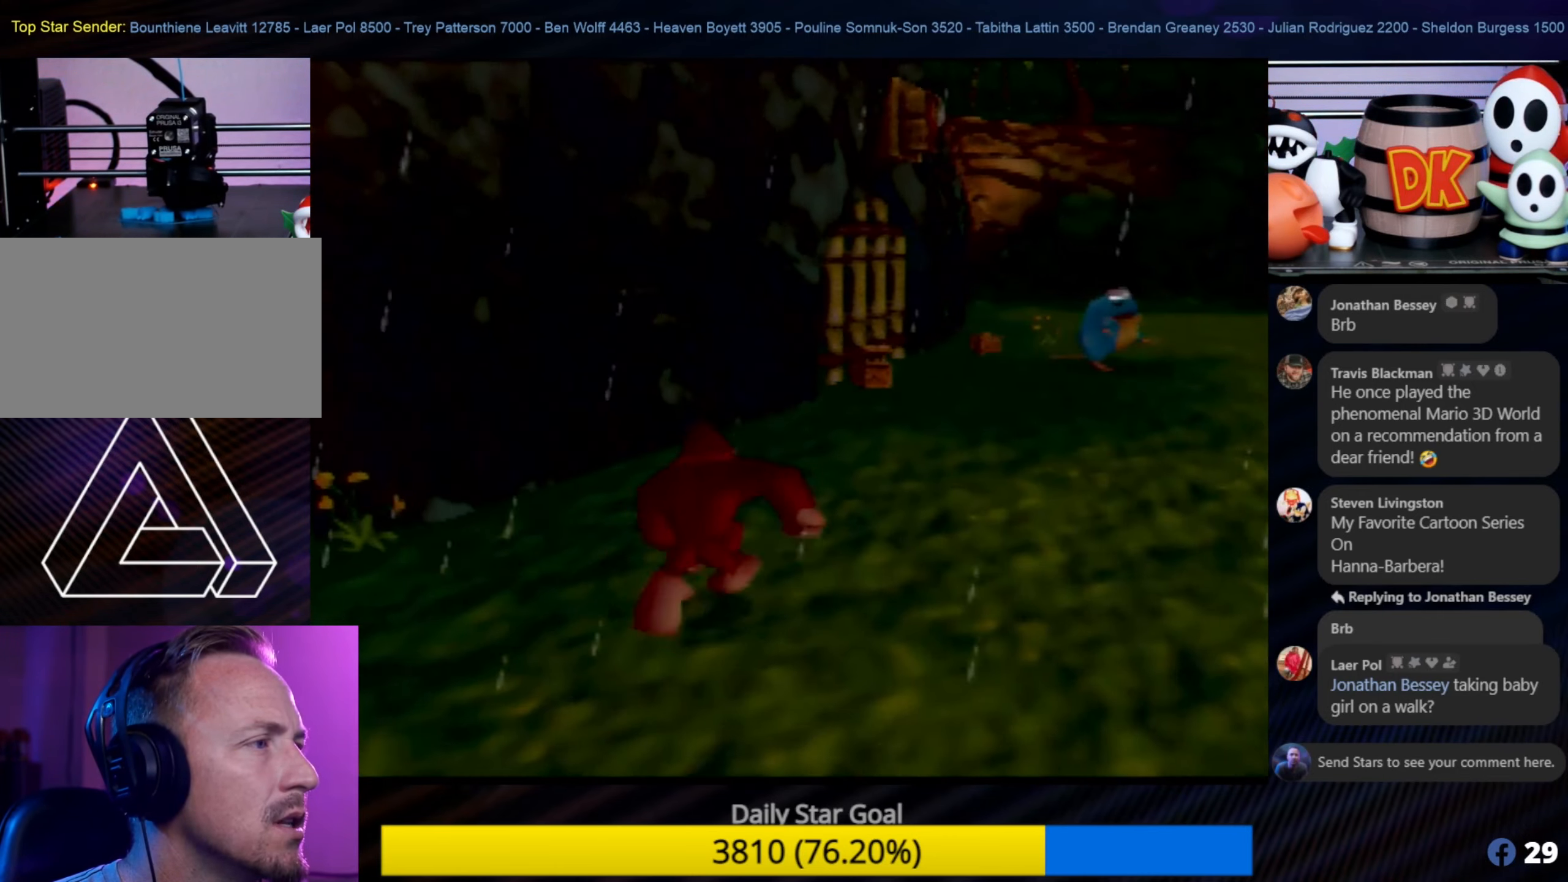
{"buttons": [], "left_stick": "up", "events": [[184, "left_stick", "up-right"], [400, "left_stick", "up"]]}
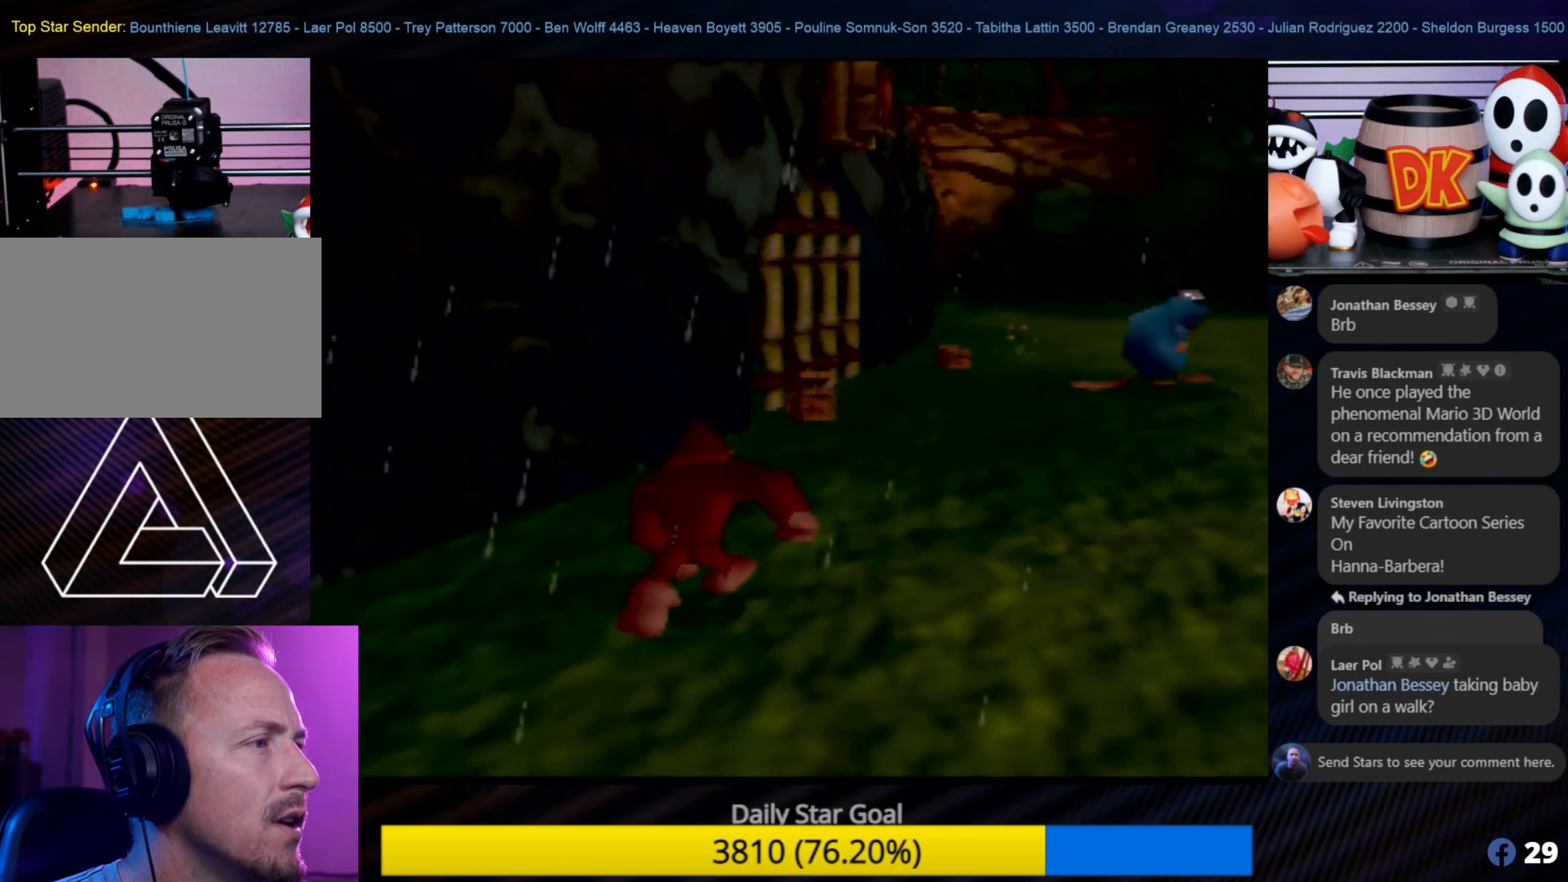
{"buttons": [], "left_stick": "up", "events": []}